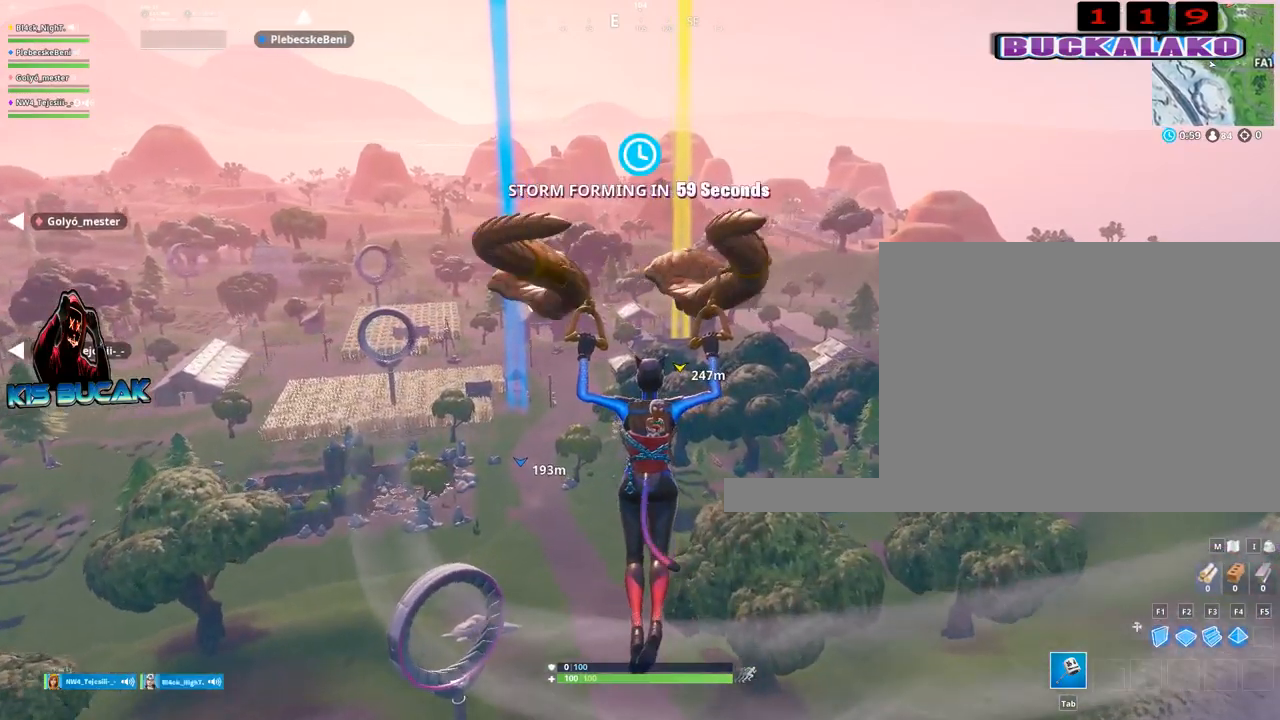
Gameplay with keyboard and mouse; each line is a JSON object with the keys and mouse buttons held at the frame after it. "events" lists presses ("down") and releases ("up") of "1", "2", "3", "4", "5", "a", "alt", "c", "caps_lock", "ctrl", "d", "e", "f", "g", "q", "r", "s", "shift", "space", "t", "tab", "v", "w", "x", "z", "mouse_left", "mouse_wheel" and "mouse_right" between this image and that frame as [ms after this image, input, new state], when the widget could be followed in between. "mouse_left", "mouse_wheel", "mouse_right" = the "left", "wheel", "right" buttons of the "mouse" list. No other keys are recorded. "wheel" means that the mouse wheel is clicked or scrolled. "mouse_move" is the direction in which the mouse moves at that frame (one of eight, or "still"), when it could be read.
{"keys": [], "mouse": [], "mouse_move": "left", "events": []}
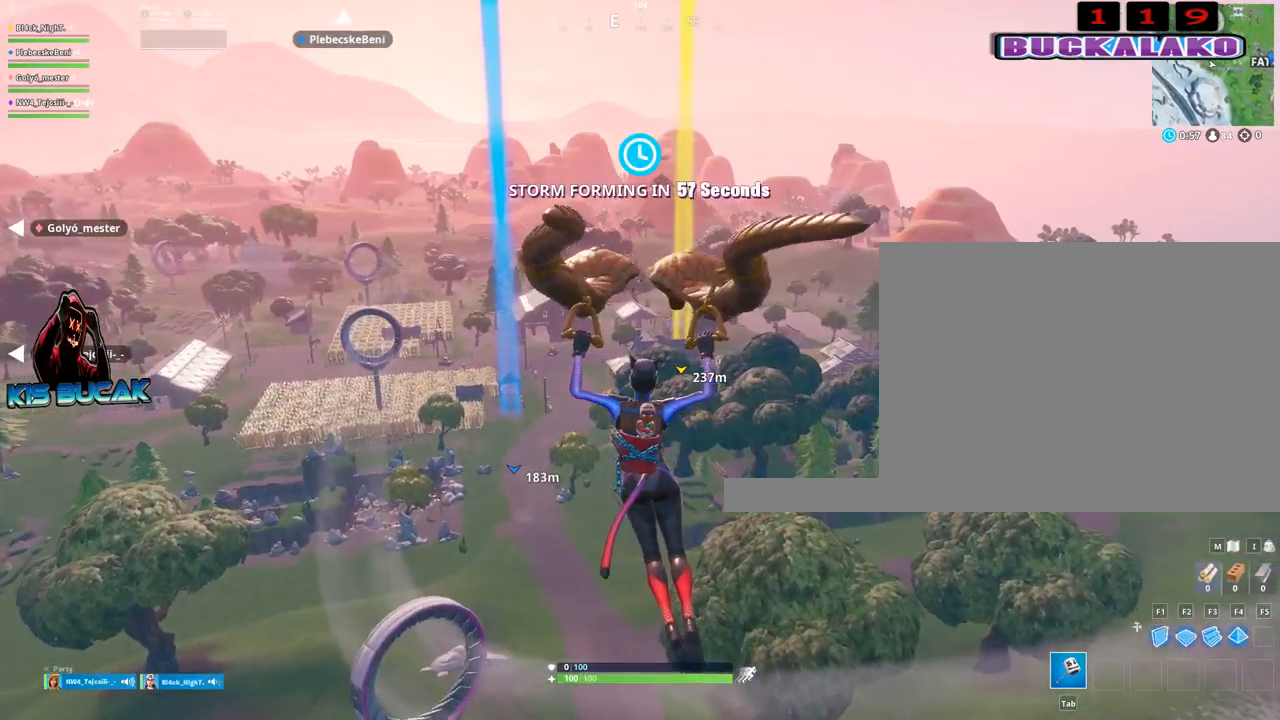
{"keys": [], "mouse": [], "mouse_move": "left", "events": []}
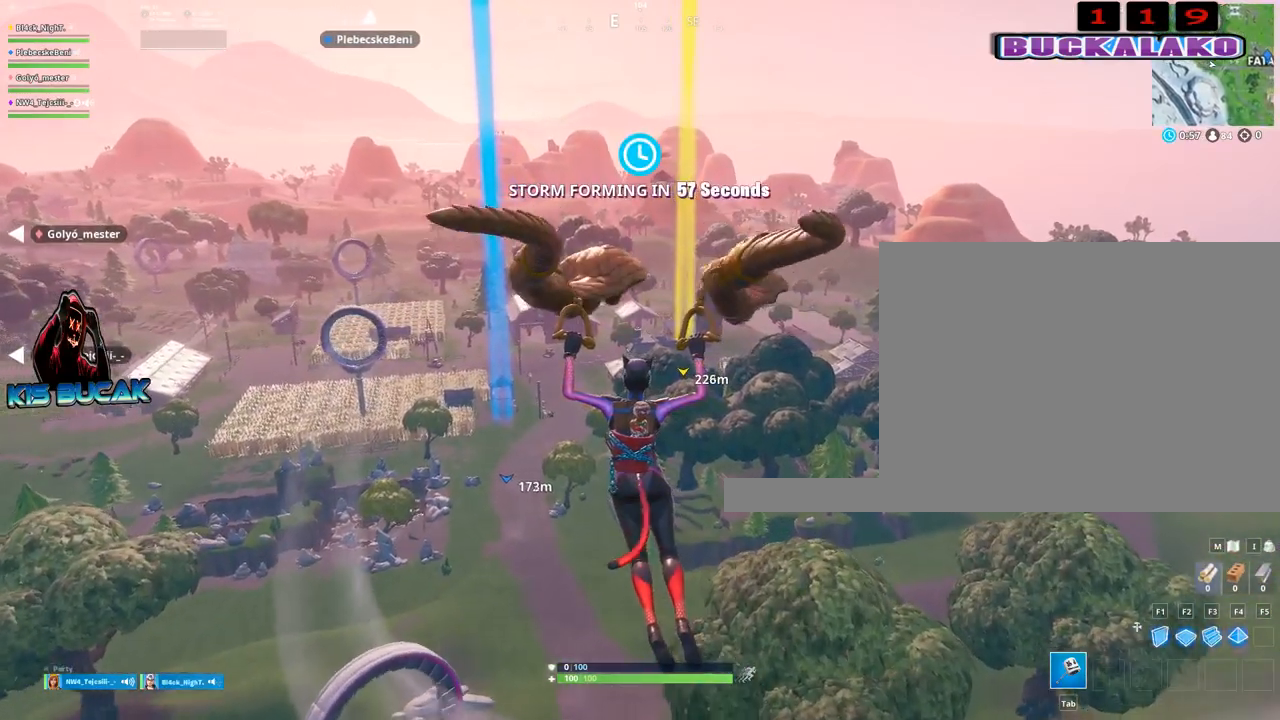
{"keys": [], "mouse": [], "mouse_move": "down-left", "events": [[167, "mouse_left", "down"], [250, "mouse_left", "up"]]}
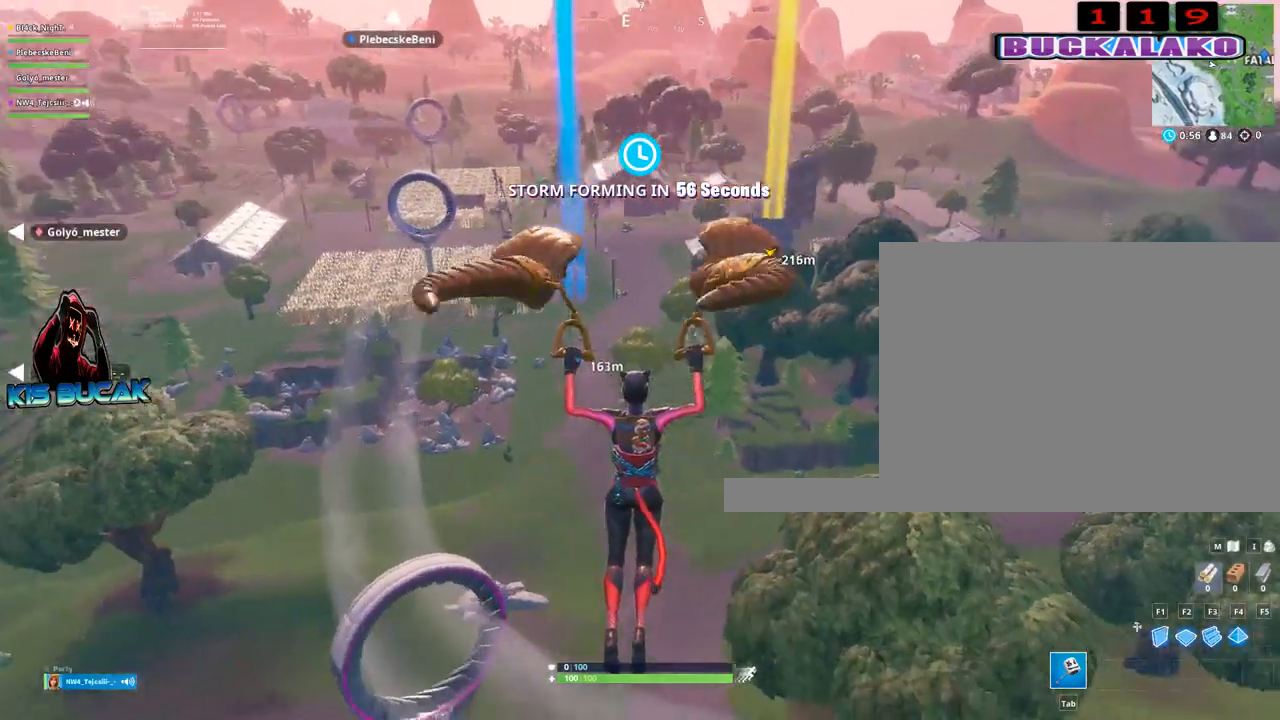
{"keys": [], "mouse": [], "mouse_move": "left", "events": [[367, "alt", "down"], [417, "alt", "up"]]}
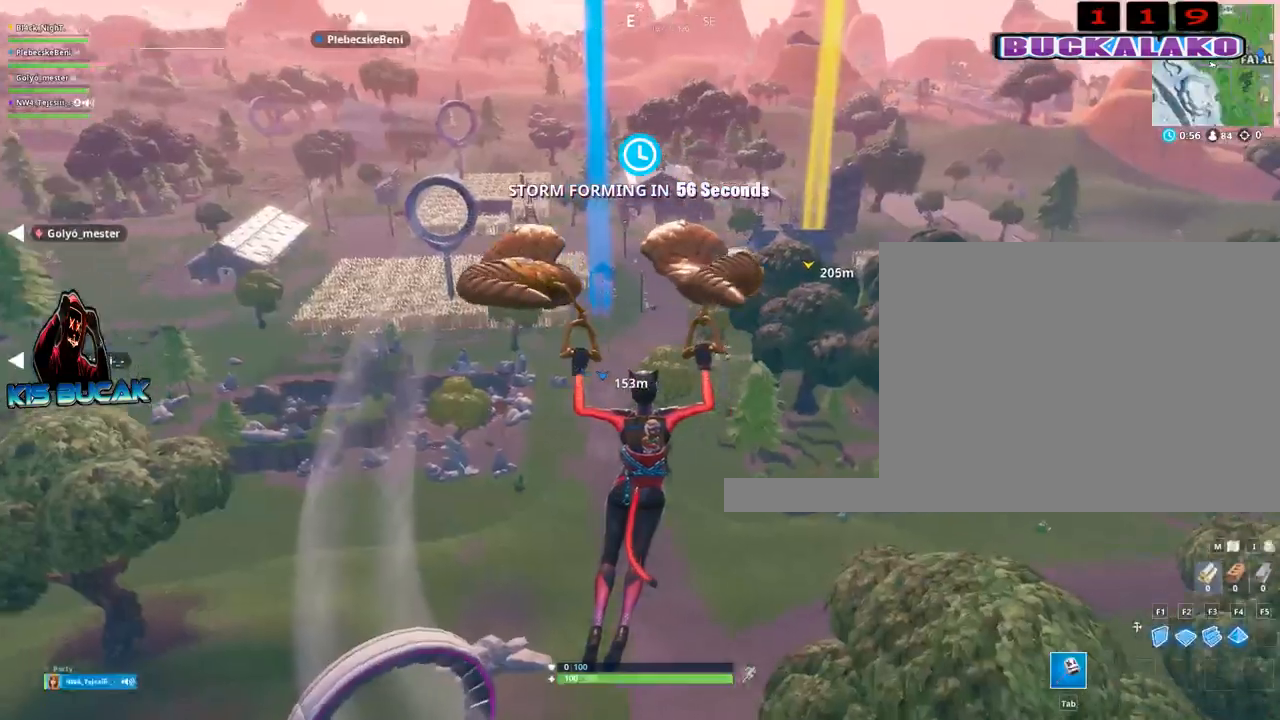
{"keys": [], "mouse": [], "mouse_move": "up-right", "events": []}
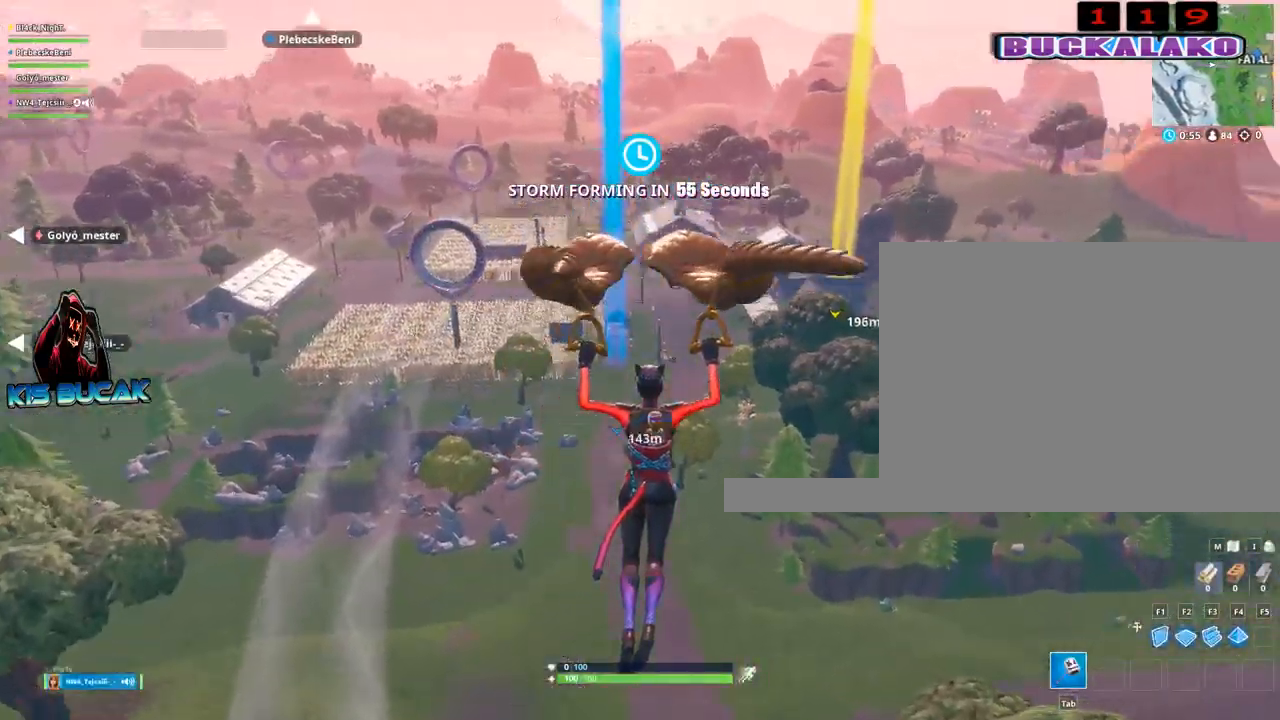
{"keys": [], "mouse": [], "mouse_move": "still", "events": []}
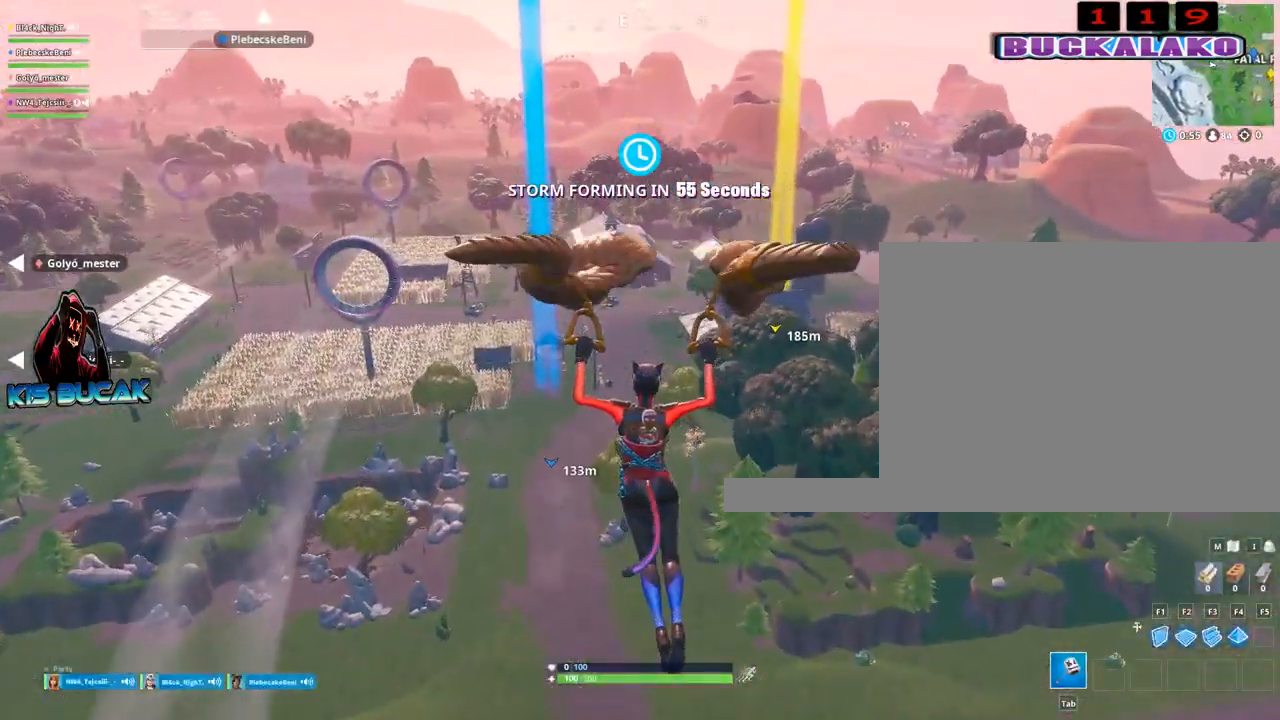
{"keys": [], "mouse": [], "mouse_move": "still", "events": []}
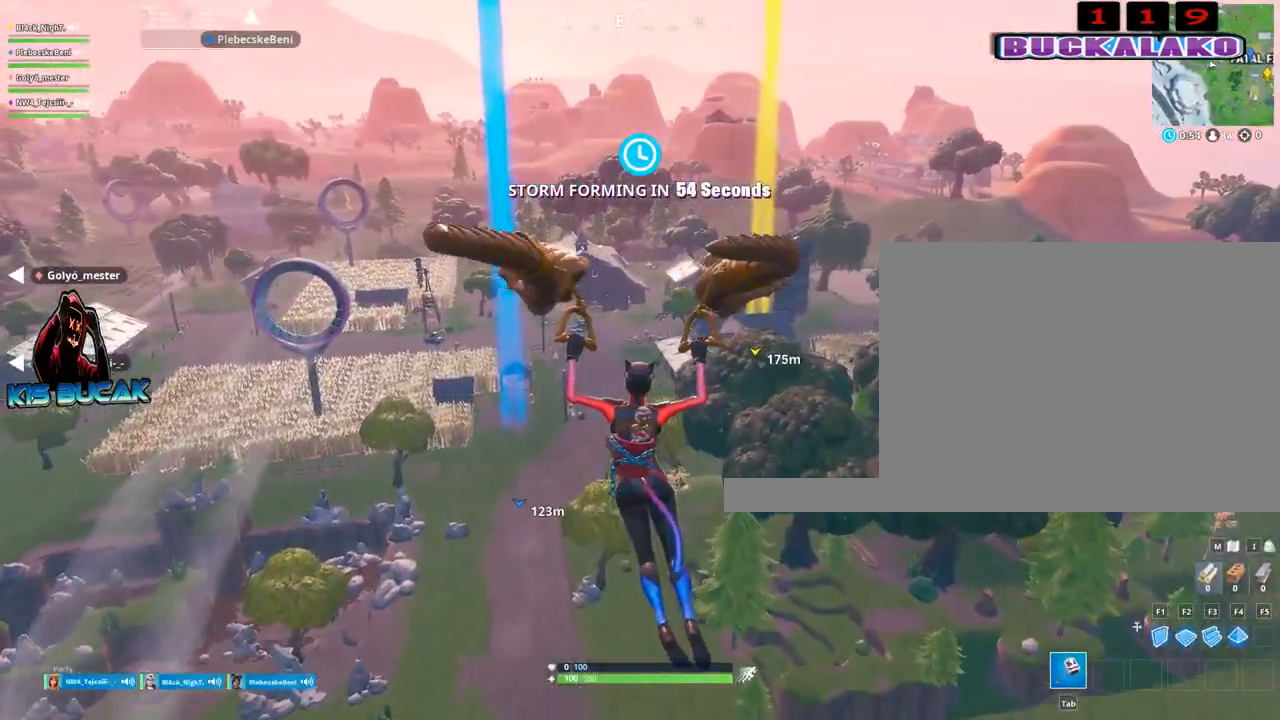
{"keys": [], "mouse": [], "mouse_move": "still", "events": []}
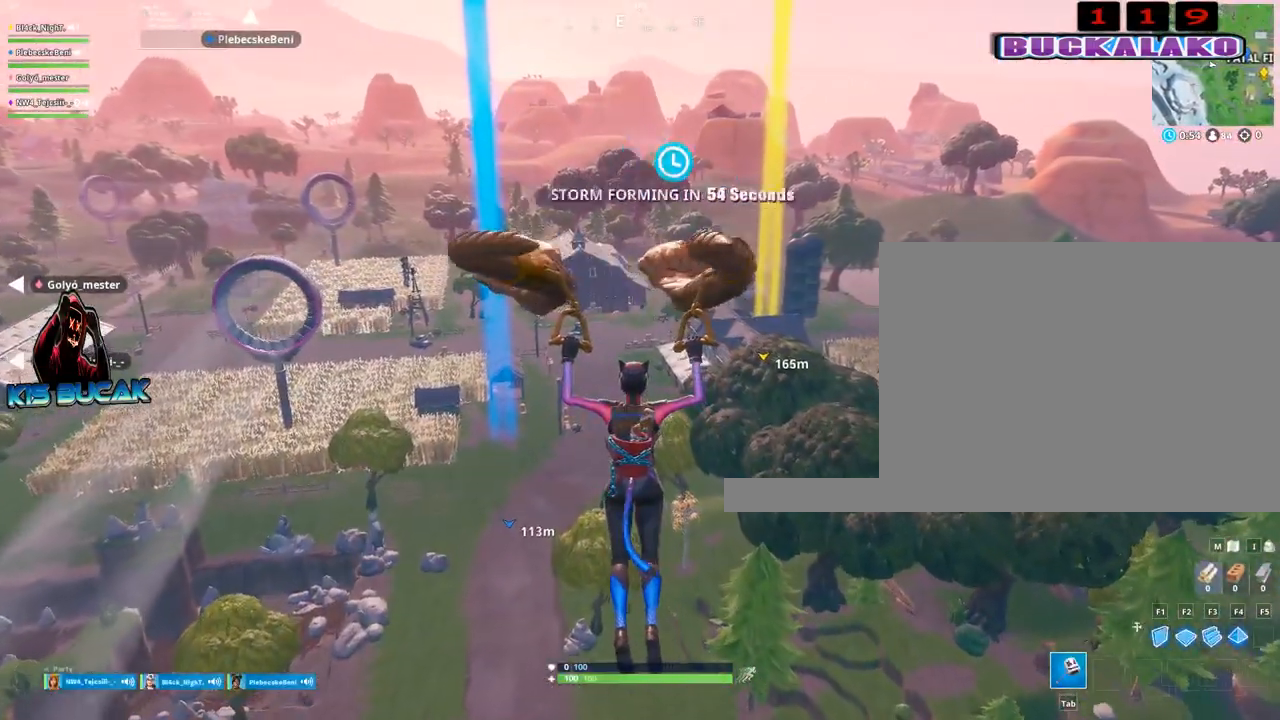
{"keys": [], "mouse": [], "mouse_move": "still", "events": []}
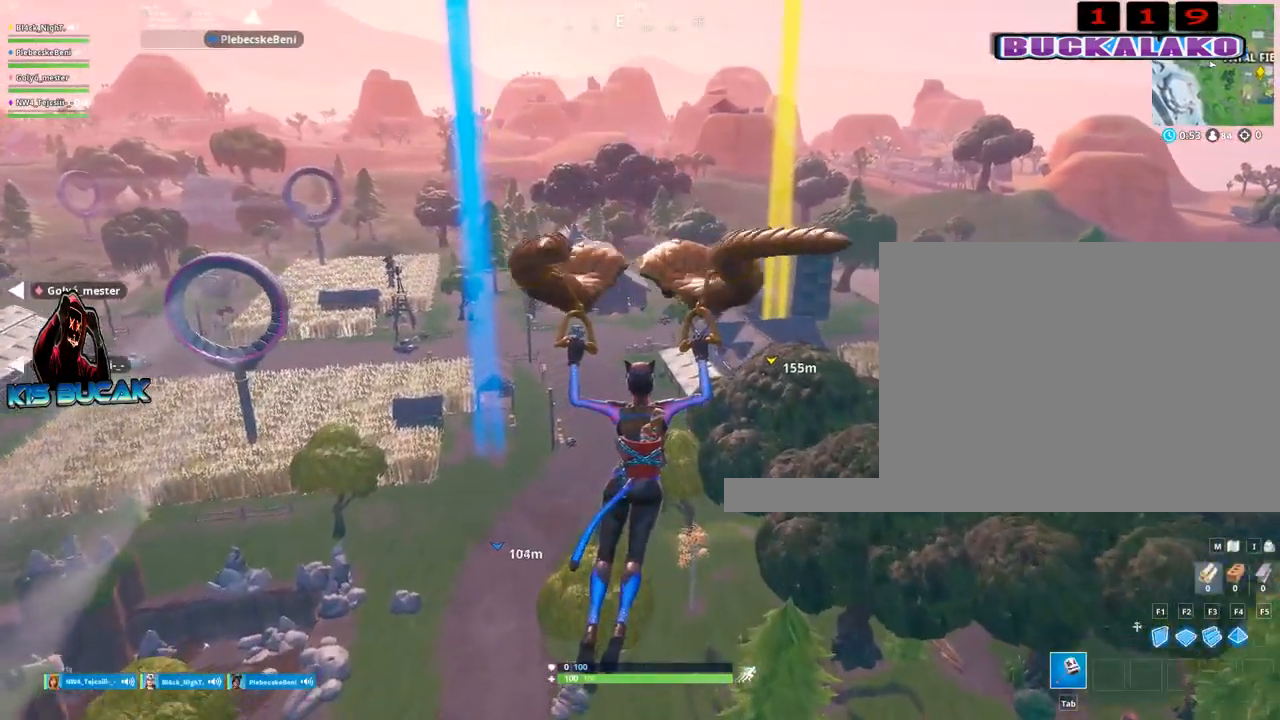
{"keys": [], "mouse": [], "mouse_move": "still", "events": []}
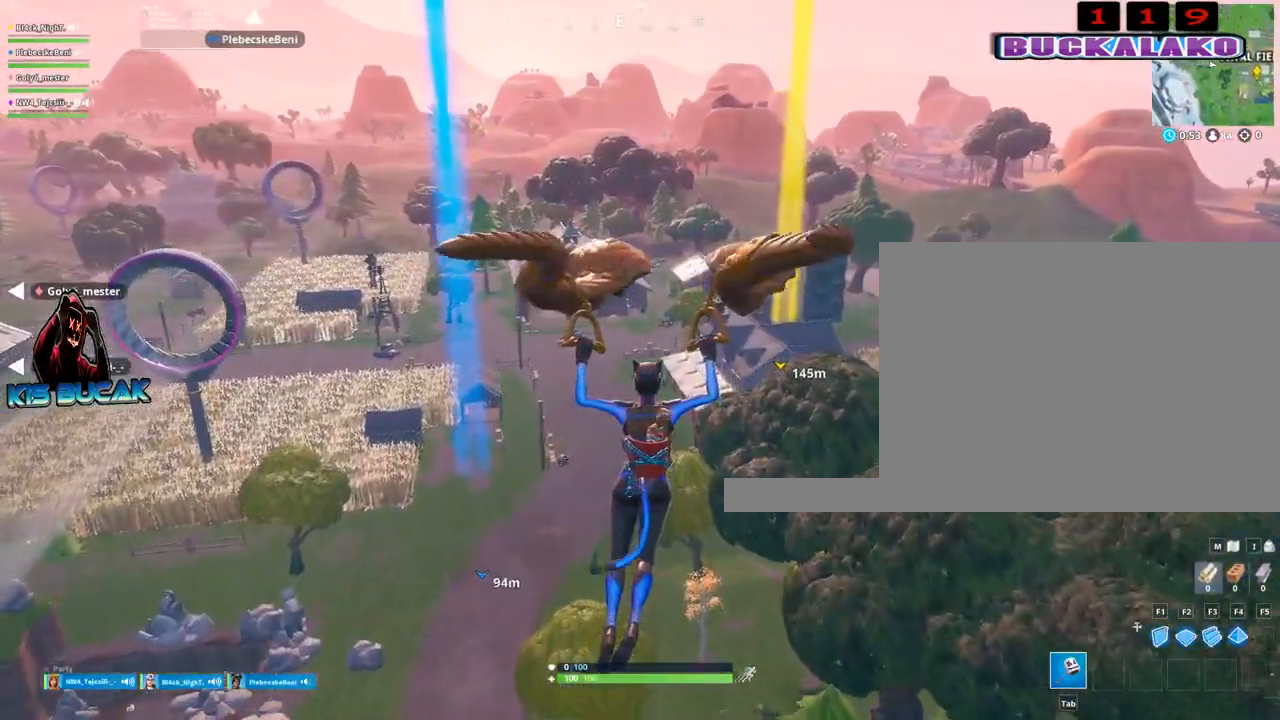
{"keys": ["w"], "mouse": [], "mouse_move": "still", "events": [[334, "w", "down"]]}
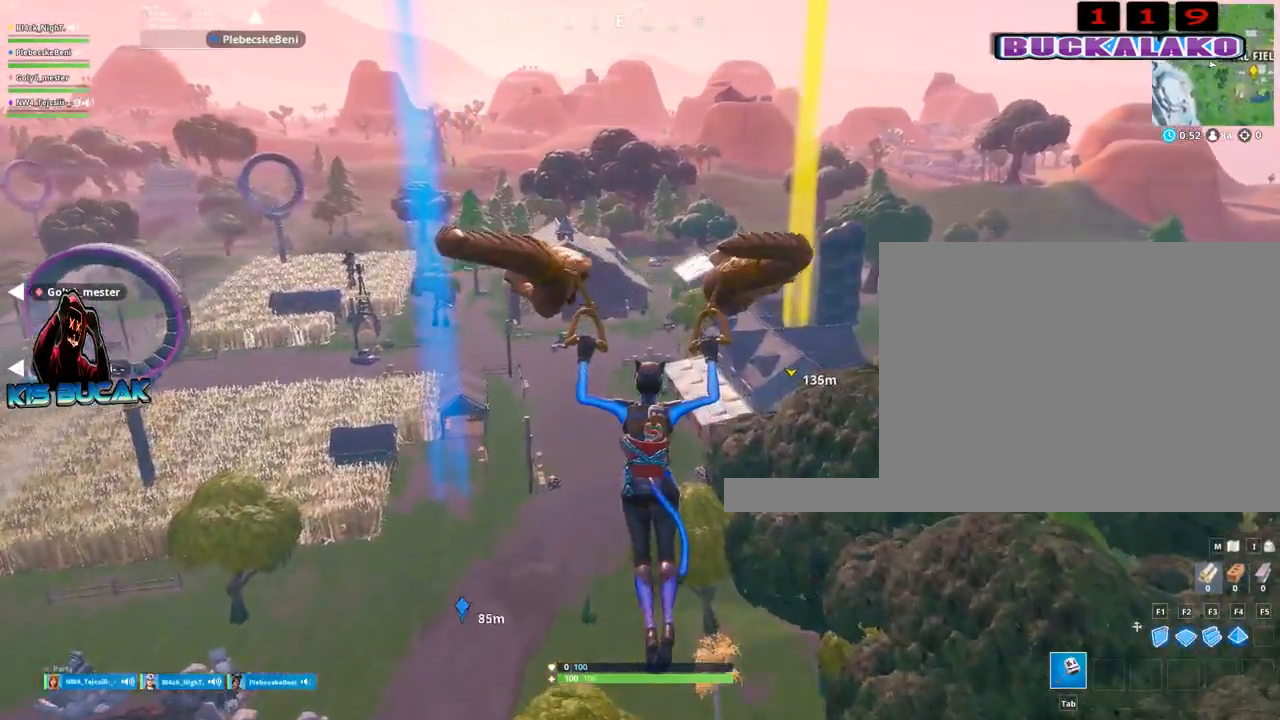
{"keys": ["w"], "mouse": [], "mouse_move": "still", "events": []}
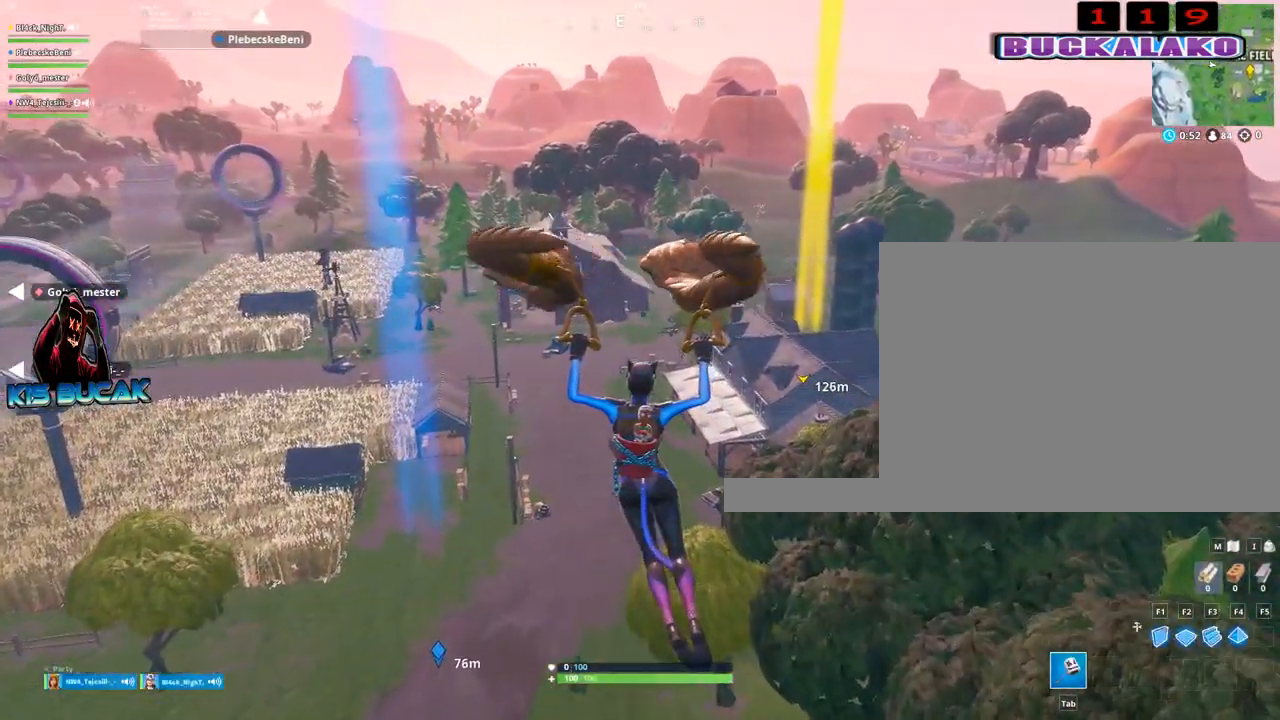
{"keys": ["w"], "mouse": [], "mouse_move": "still", "events": []}
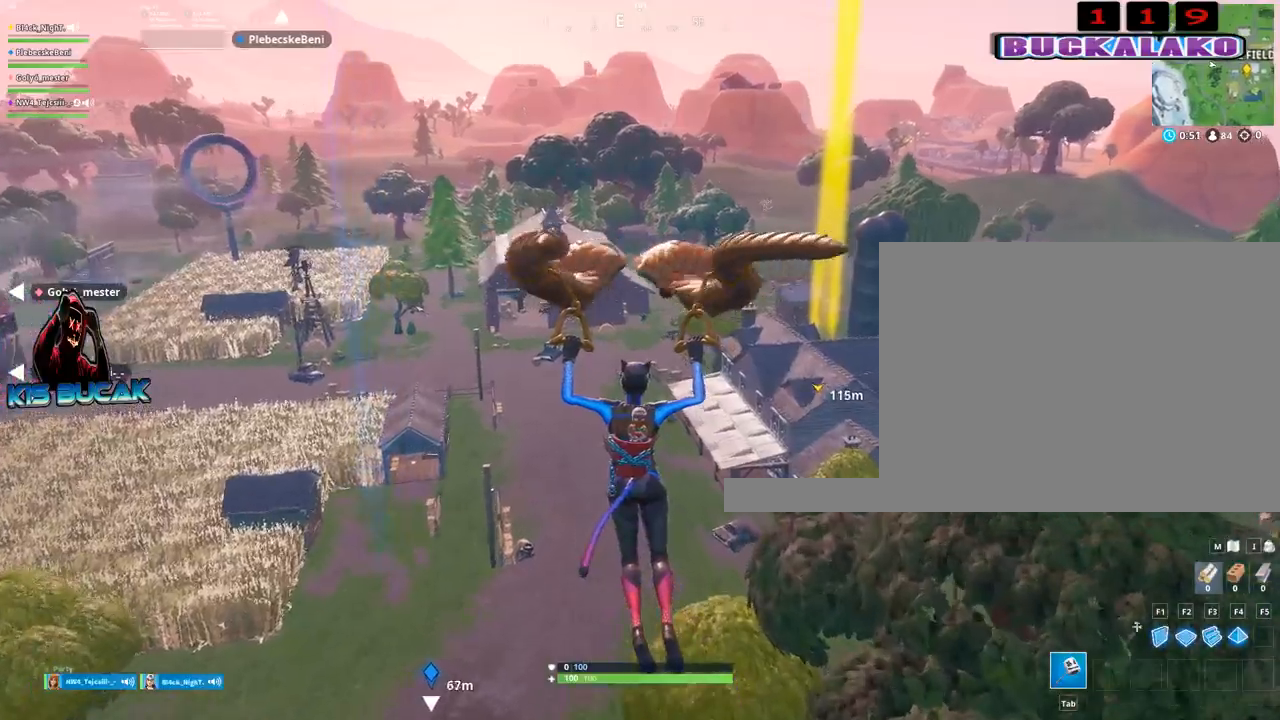
{"keys": ["w"], "mouse": [], "mouse_move": "down-right", "events": [[150, "d", "down"], [384, "d", "up"]]}
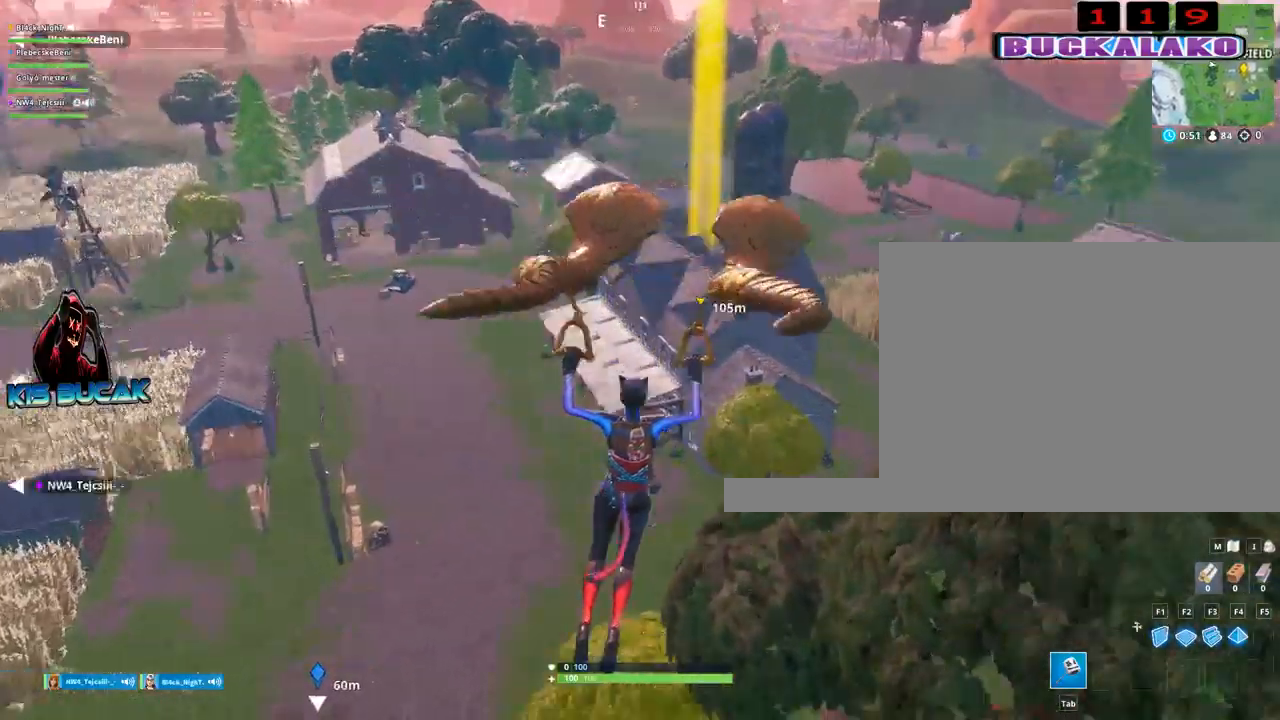
{"keys": ["d", "w"], "mouse": [], "mouse_move": "up-right", "events": [[450, "d", "down"]]}
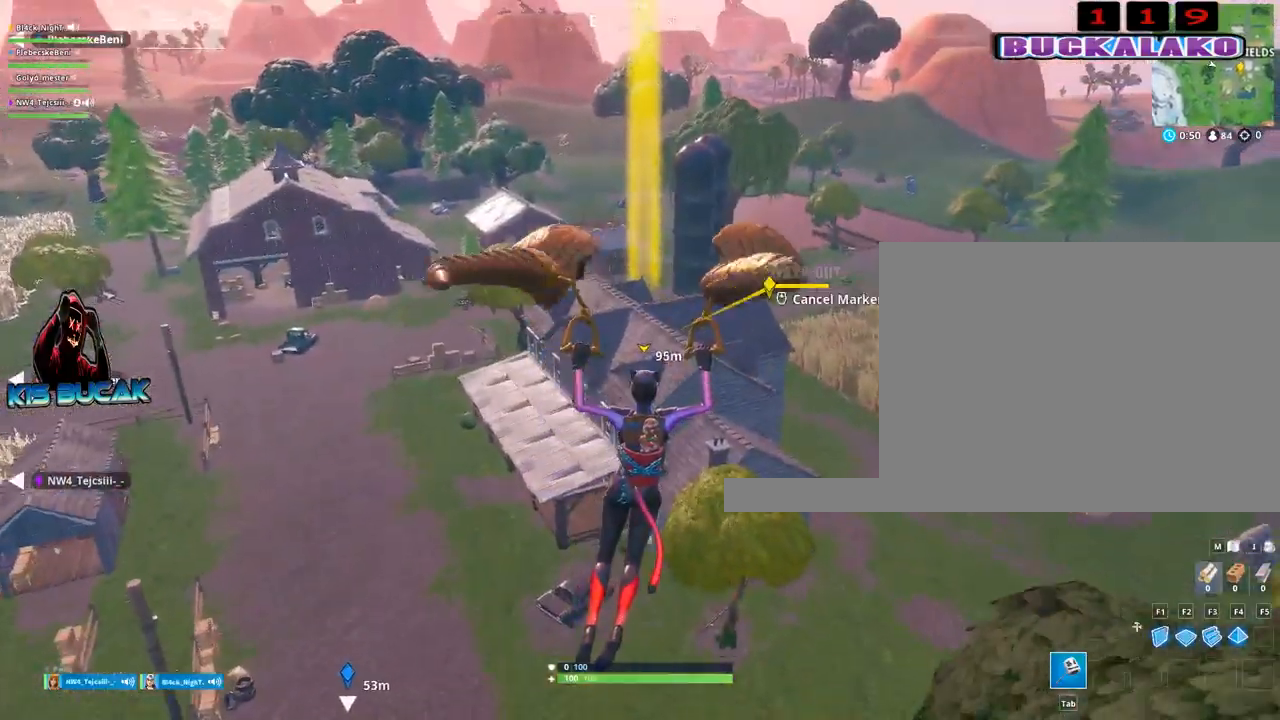
{"keys": ["w"], "mouse": [], "mouse_move": "still", "events": [[134, "d", "up"]]}
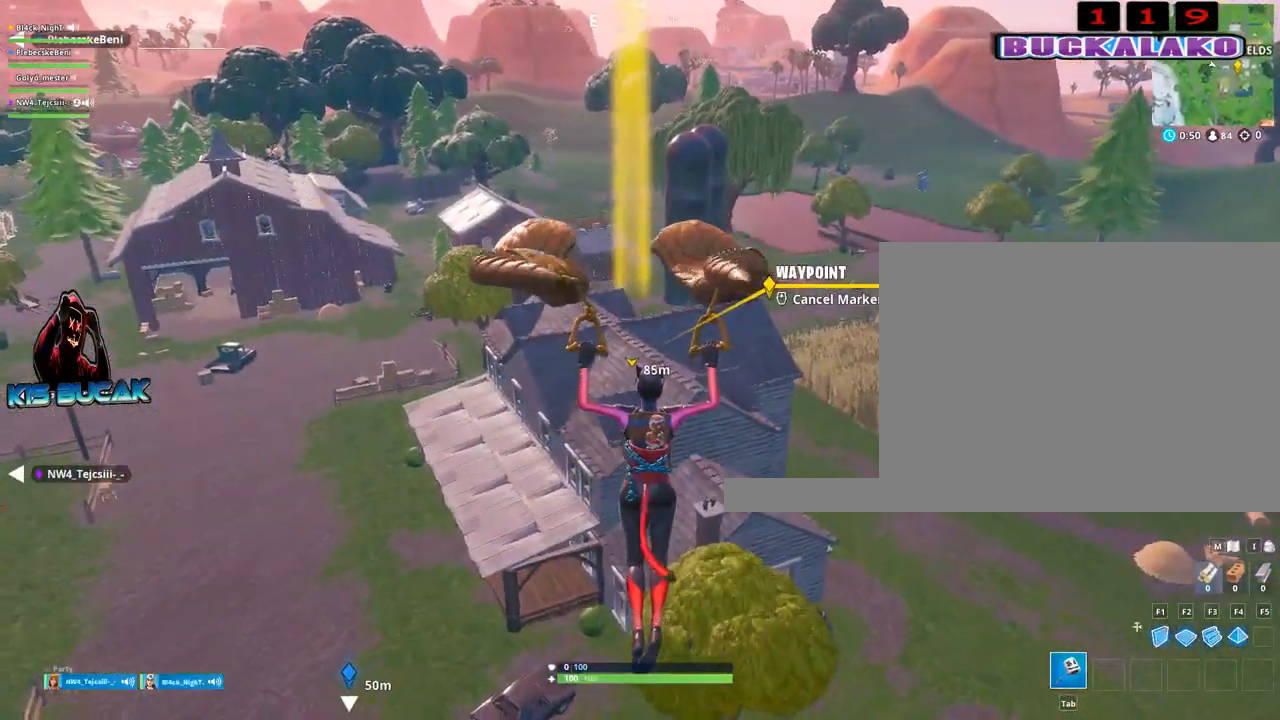
{"keys": ["w"], "mouse": [], "mouse_move": "left", "events": []}
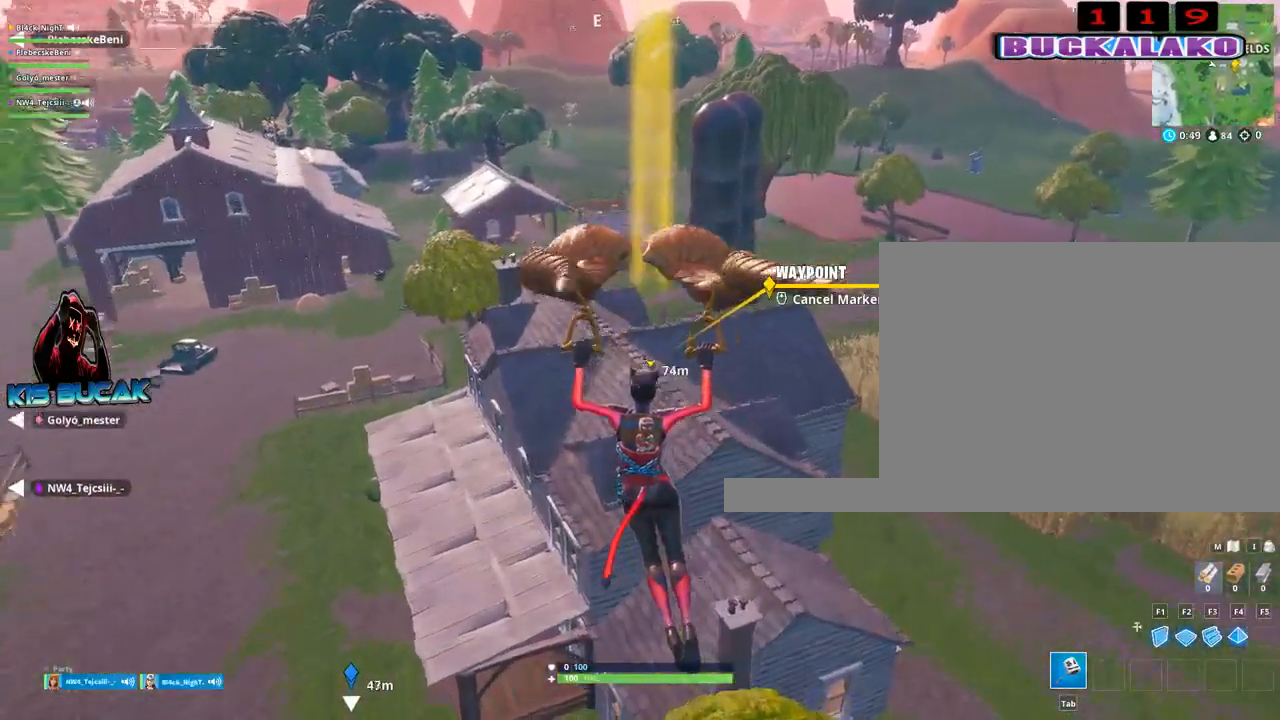
{"keys": ["d", "w"], "mouse": [], "mouse_move": "up-left", "events": [[117, "d", "down"]]}
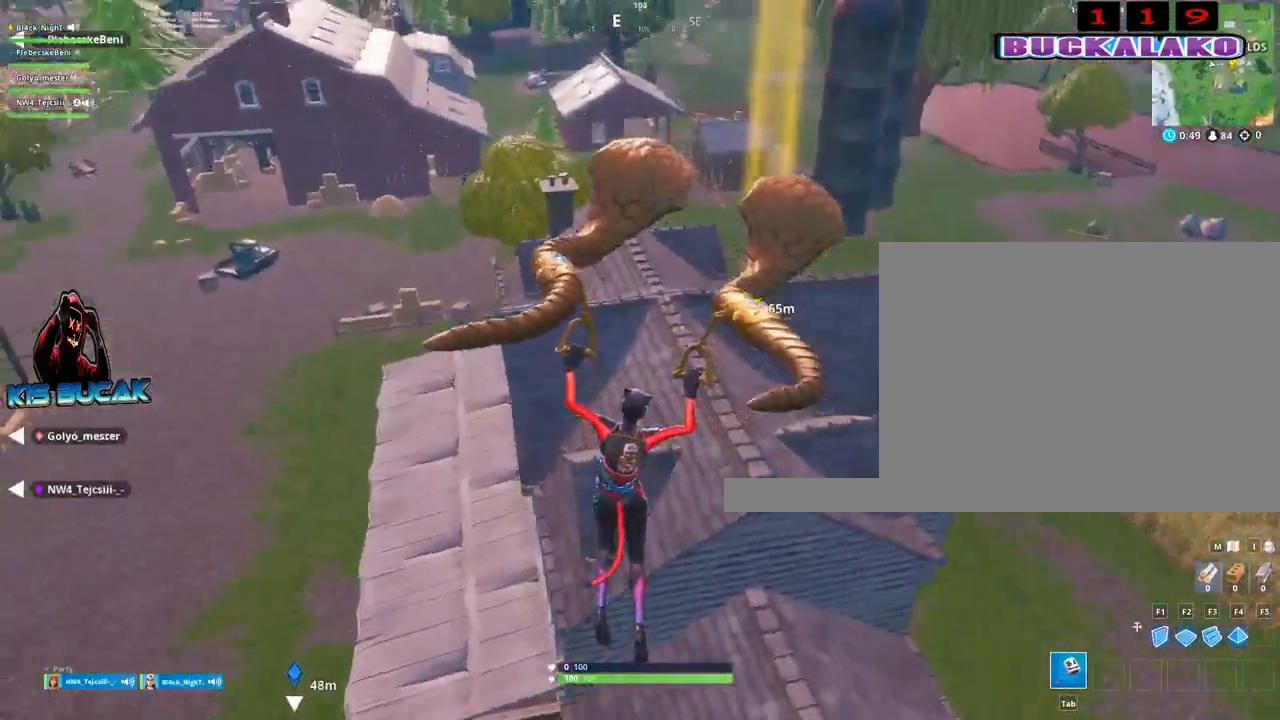
{"keys": [], "mouse": [], "mouse_move": "left", "events": [[417, "d", "up"], [500, "w", "up"]]}
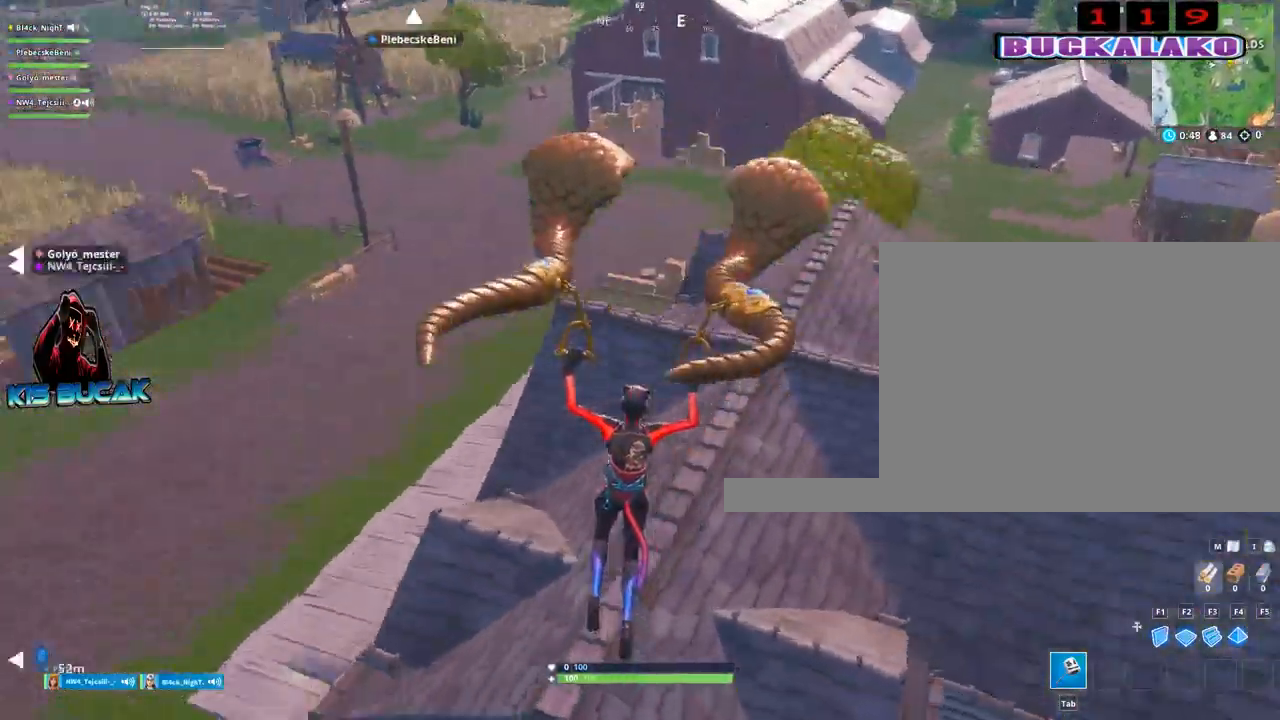
{"keys": ["w"], "mouse": [], "mouse_move": "left", "events": [[234, "d", "down"], [334, "w", "down"], [384, "d", "up"]]}
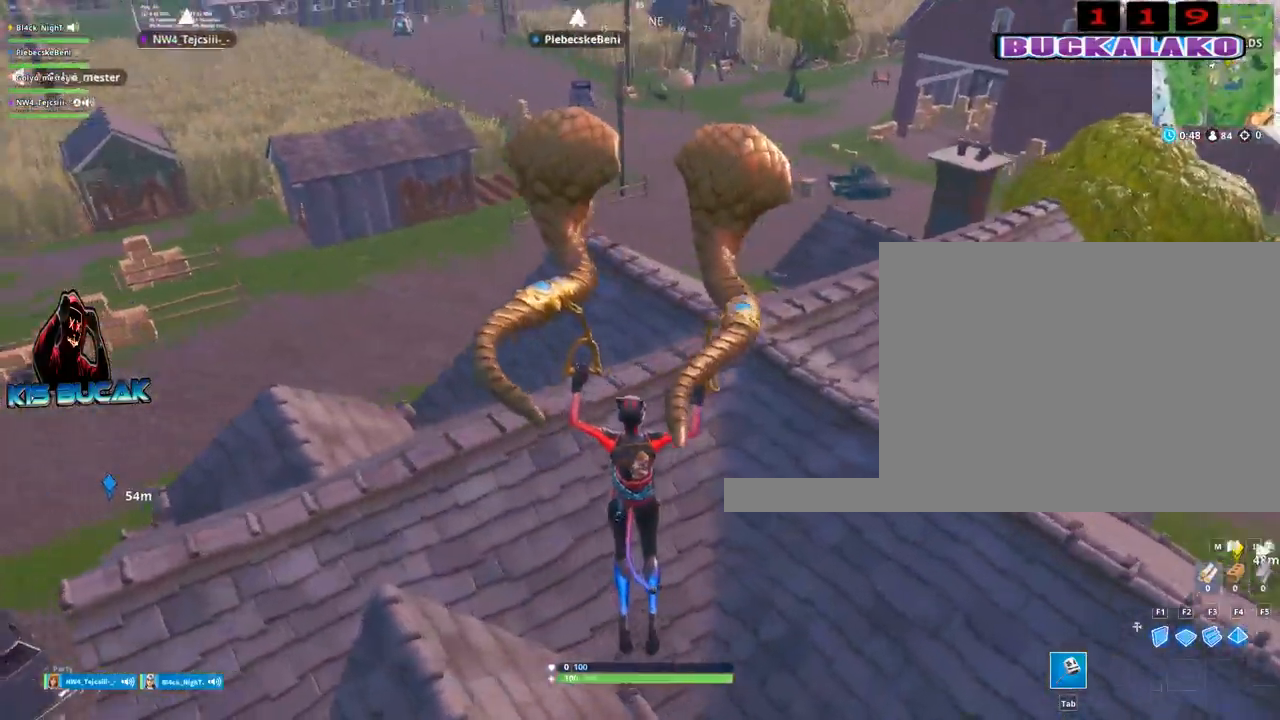
{"keys": [], "mouse": [], "mouse_move": "down", "events": [[117, "a", "down"], [117, "w", "up"], [350, "w", "down"], [450, "a", "up"], [500, "w", "up"]]}
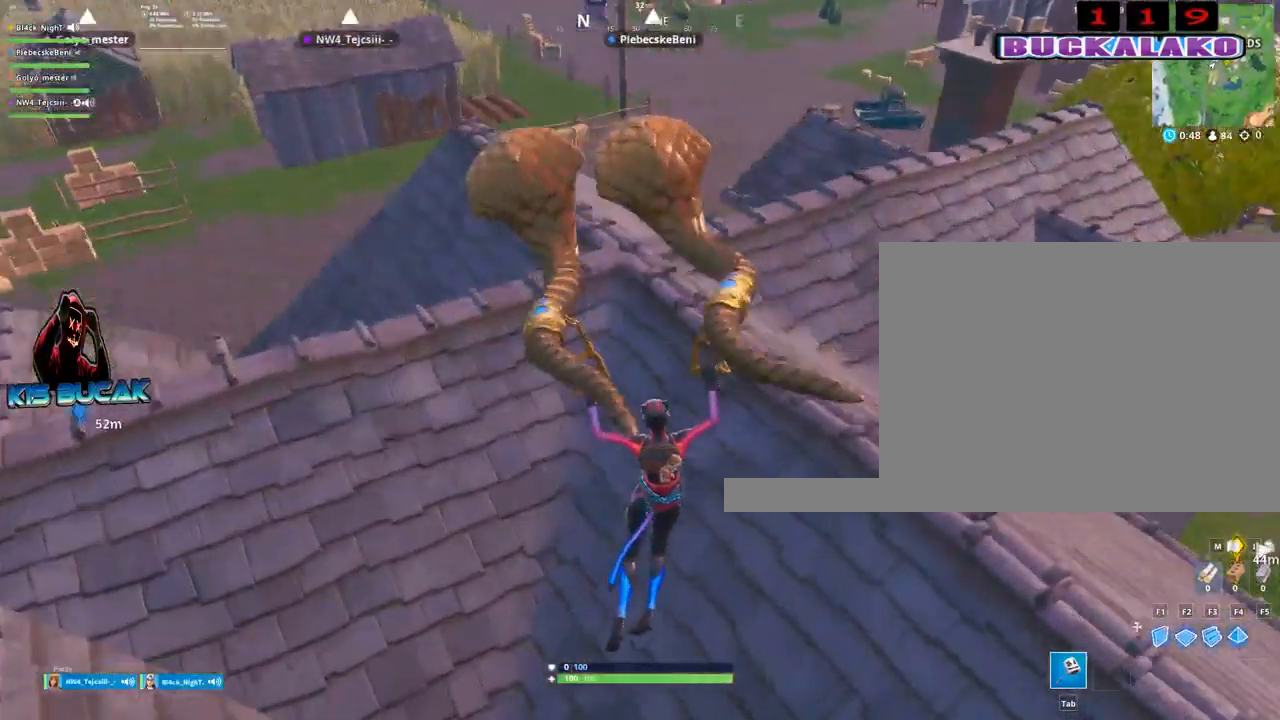
{"keys": ["a"], "mouse": [], "events": [[367, "a", "down"]]}
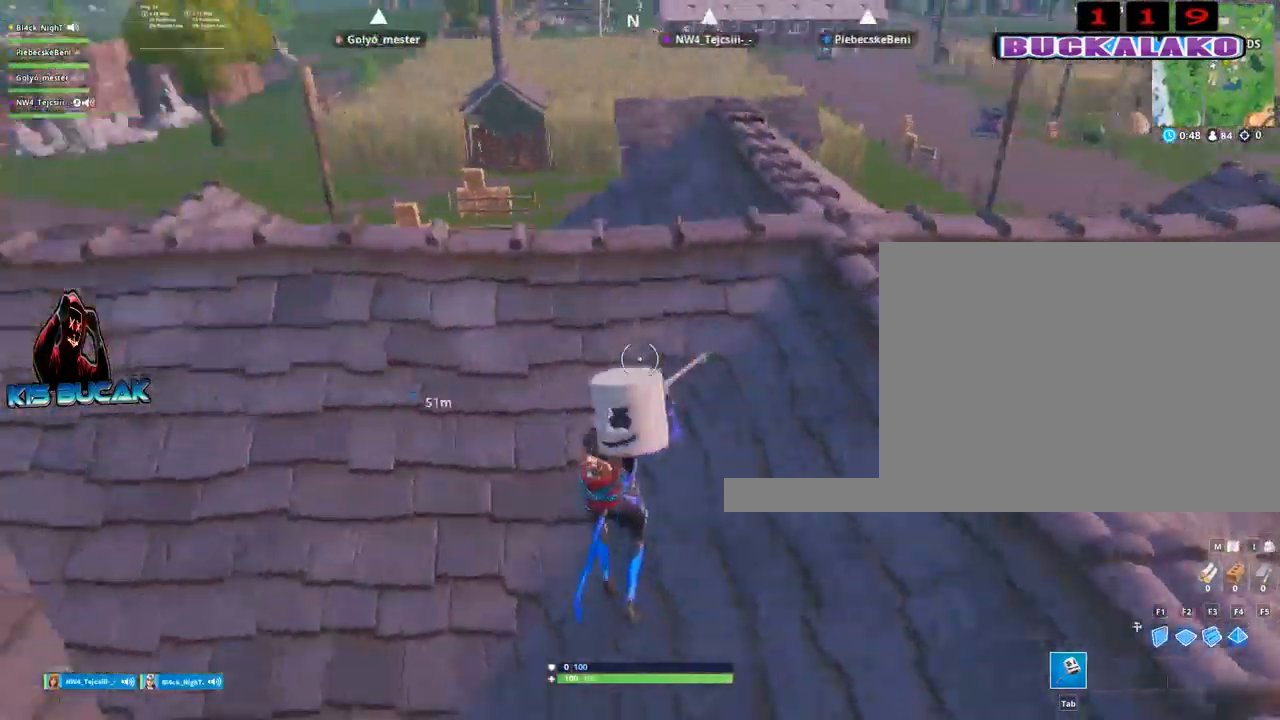
{"keys": ["d"], "mouse": ["left"], "mouse_move": "right", "events": [[50, "w", "down"], [150, "mouse_left", "down"], [384, "a", "up"], [384, "d", "down"], [384, "w", "up"]]}
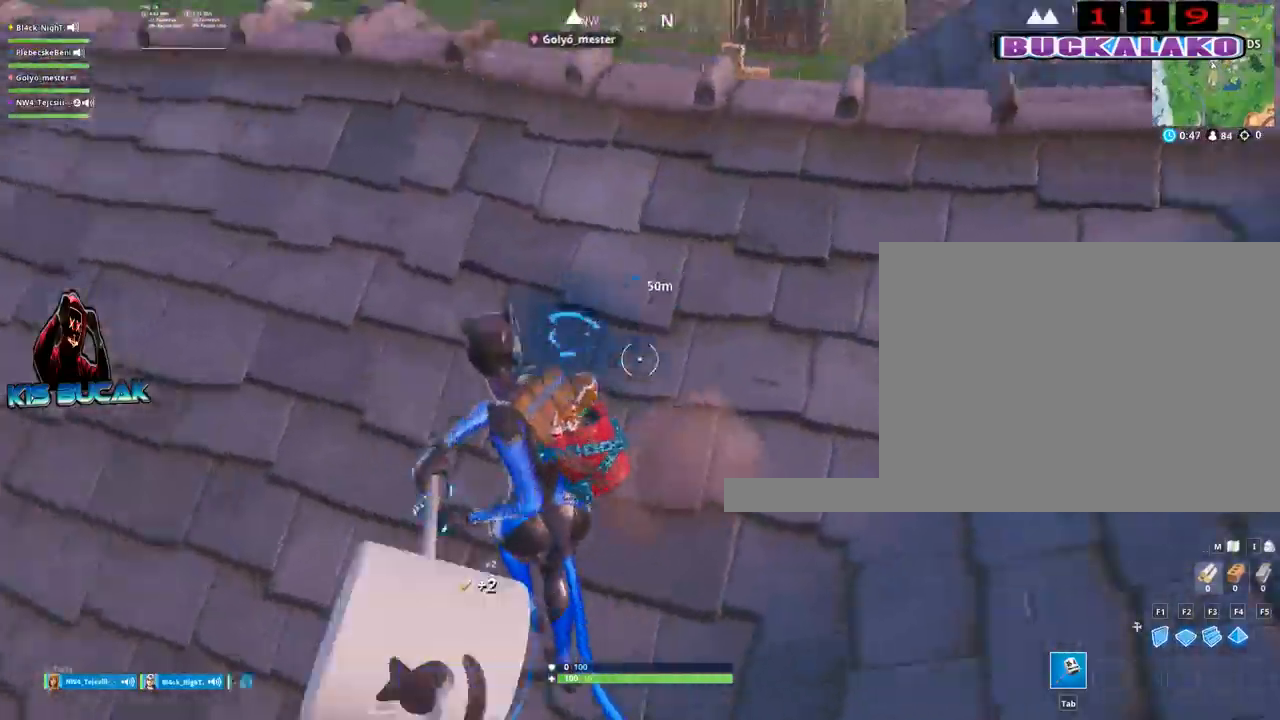
{"keys": ["w"], "mouse": ["left"], "mouse_move": "down-right", "events": [[17, "s", "down"], [67, "d", "up"], [117, "a", "down"], [167, "s", "up"], [350, "w", "down"], [500, "a", "up"]]}
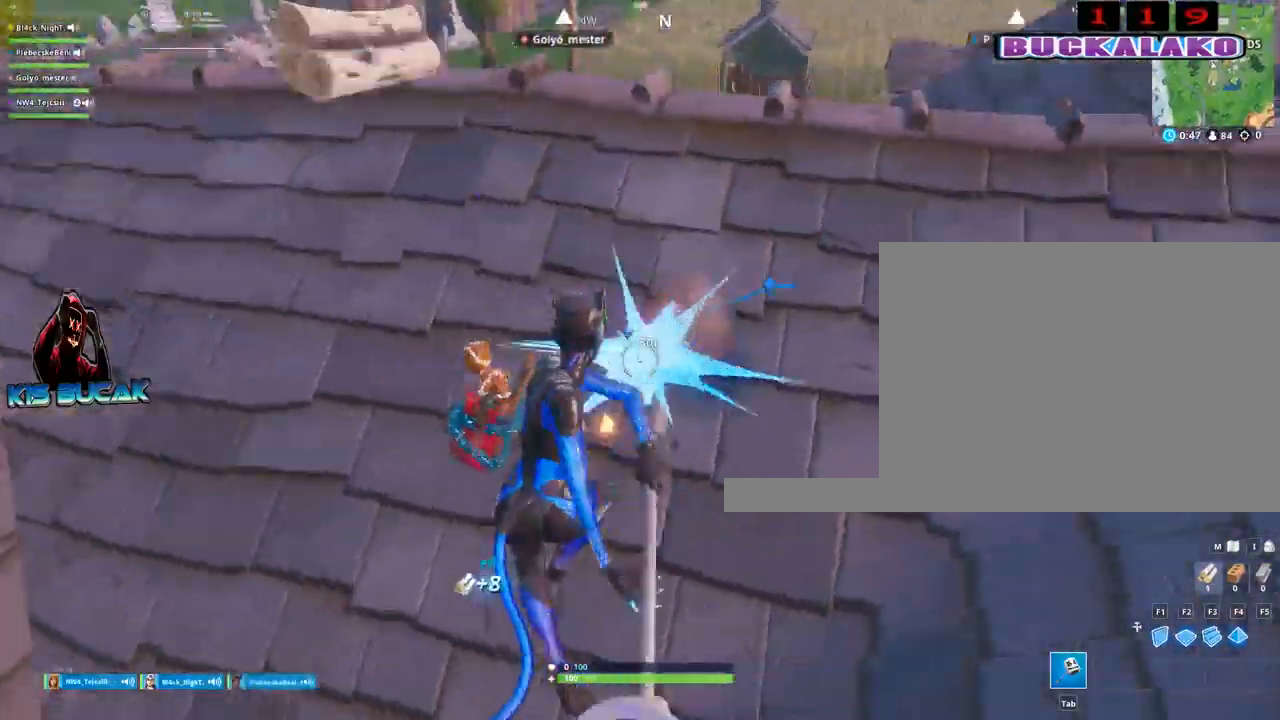
{"keys": ["a", "w"], "mouse": ["left"], "mouse_move": "down-left", "events": [[34, "d", "down"], [34, "w", "up"], [184, "s", "down"], [234, "d", "up"], [367, "a", "down"], [367, "s", "up"], [467, "w", "down"]]}
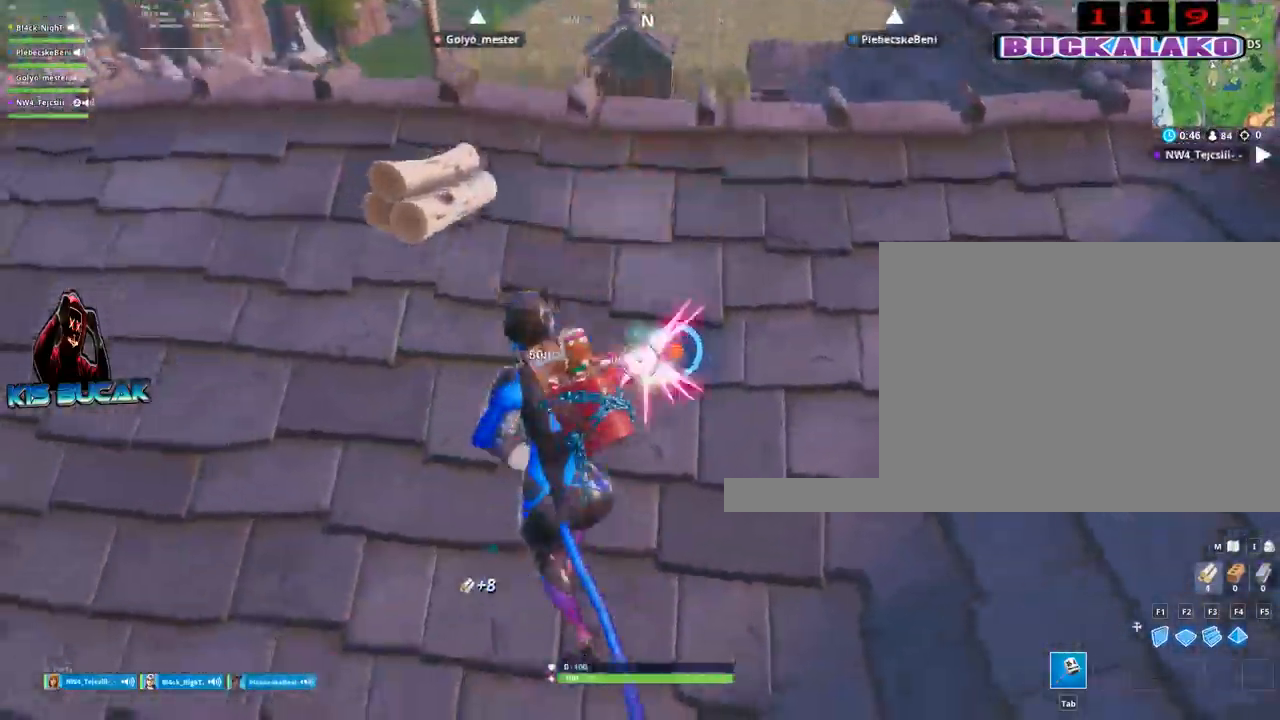
{"keys": ["d", "s"], "mouse": ["left"], "mouse_move": "down", "events": [[100, "a", "up"], [200, "d", "down"], [250, "w", "up"], [434, "s", "down"]]}
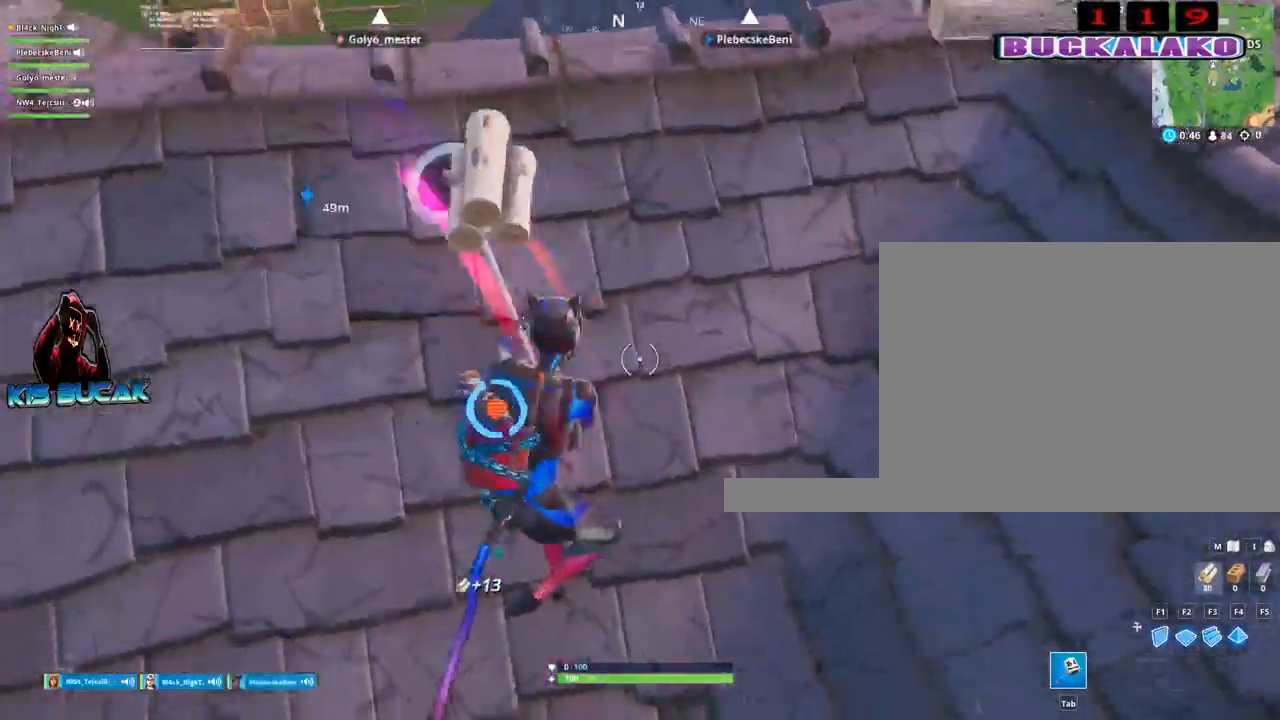
{"keys": ["w"], "mouse": [], "mouse_move": "right", "events": [[67, "d", "up"], [67, "s", "up"], [117, "a", "down"], [250, "mouse_left", "up"], [250, "w", "down"], [350, "a", "up"]]}
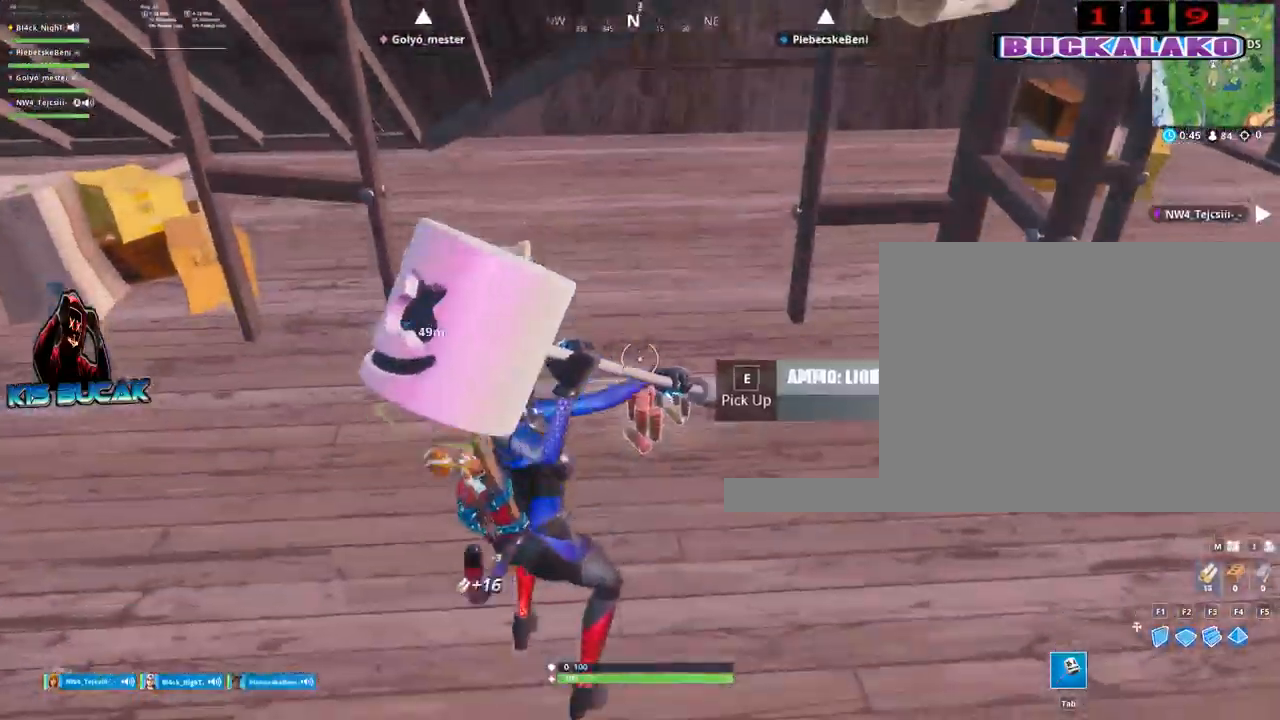
{"keys": ["a", "e", "w"], "mouse": [], "mouse_move": "right", "events": [[234, "a", "down"], [317, "e", "down"], [417, "e", "up"], [500, "e", "down"]]}